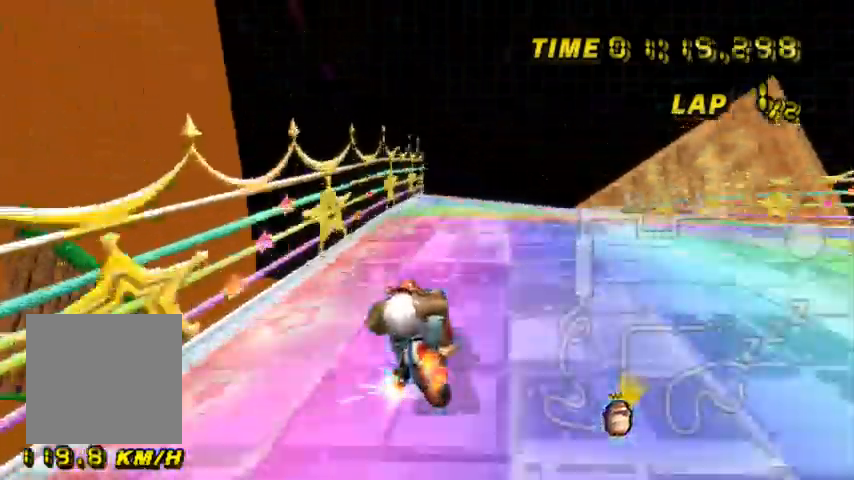
Gameplay with a controller (Nintendo layout); each line is a JSON object with the inputs held at the frame after it. "events" lists button and stick changes between this image and that frame as [ms after this image, input, new state], when the widget could be followed in between. Not read: L3 R3.
{"buttons": ["A"], "left_stick": "center", "events": [[66, "left_stick", "down-right"], [100, "B", "up"], [167, "left_stick", "center"]]}
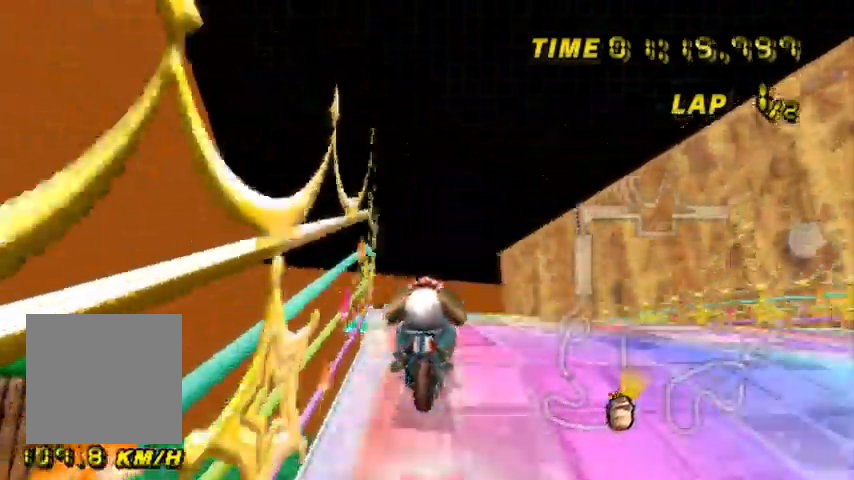
{"buttons": ["A"], "left_stick": "down-left", "events": [[34, "left_stick", "down-left"], [100, "left_stick", "left"], [234, "left_stick", "down-left"]]}
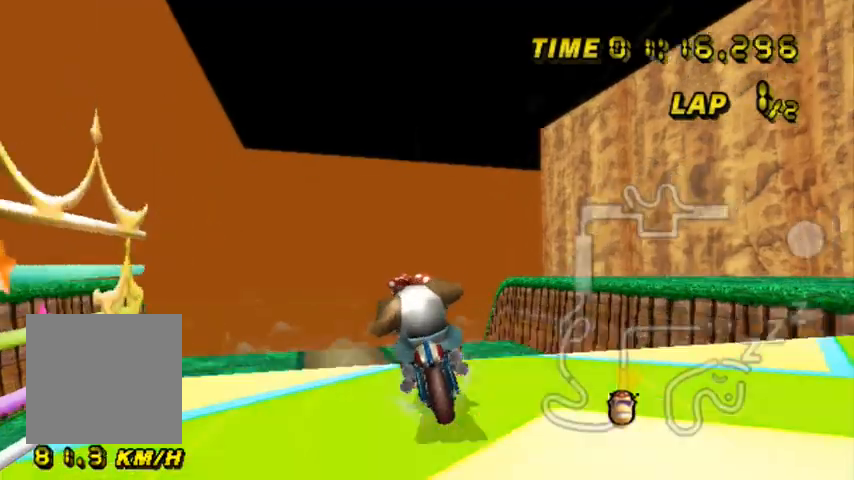
{"buttons": ["A"], "left_stick": "center", "events": [[267, "left_stick", "center"]]}
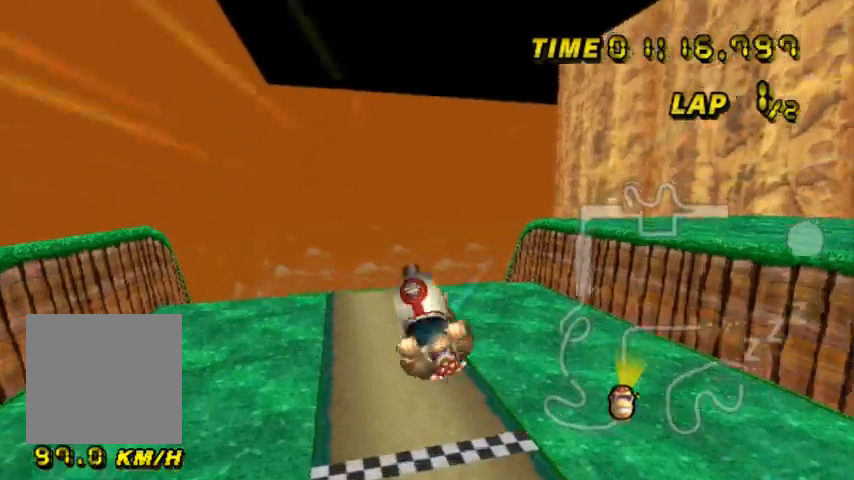
{"buttons": ["A"], "left_stick": "down", "events": [[301, "left_stick", "down"]]}
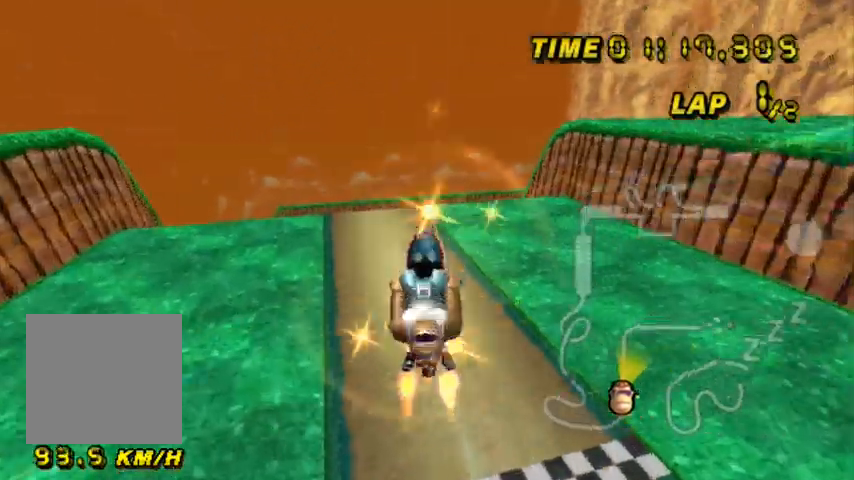
{"buttons": ["A"], "left_stick": "down", "events": []}
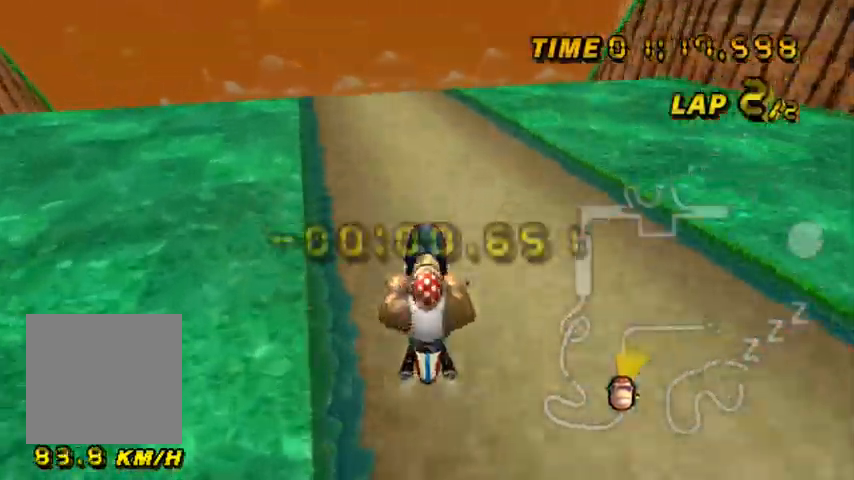
{"buttons": ["A"], "left_stick": "left", "events": [[134, "left_stick", "center"], [401, "left_stick", "left"]]}
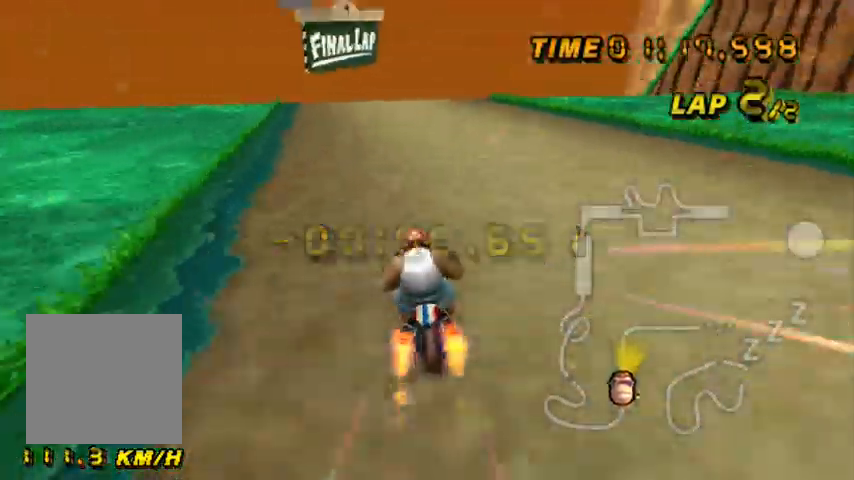
{"buttons": ["A"], "left_stick": "down-left", "events": [[67, "left_stick", "center"], [200, "left_stick", "down-left"]]}